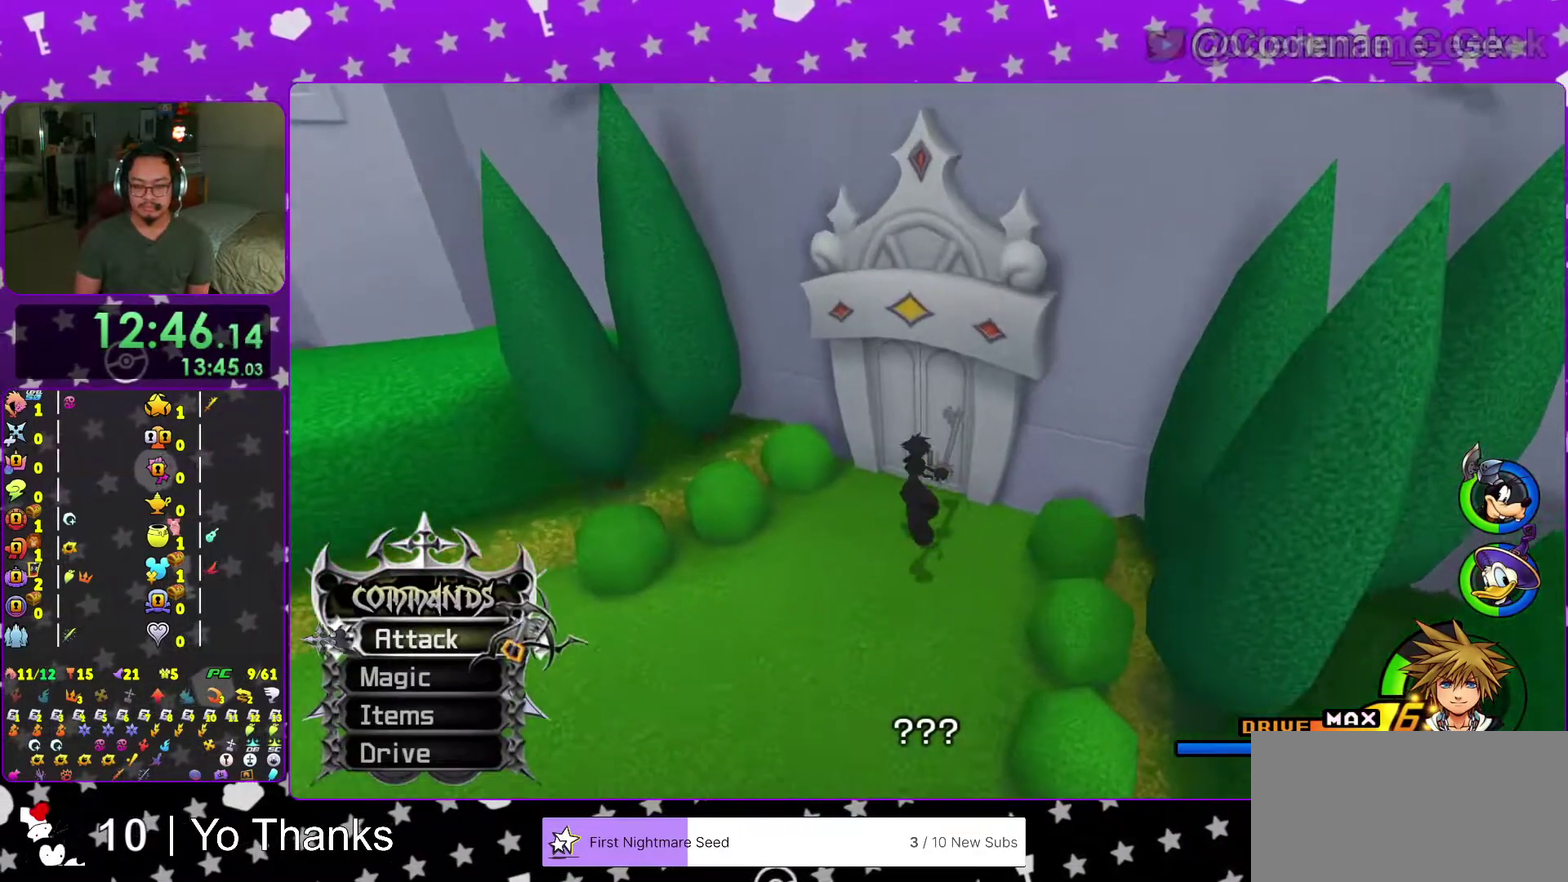
Gameplay with a controller (Nintendo layout); each line is a JSON object with the inputs held at the frame after it (dt_ms = milliseconds from this image to that frame). "events" lists button and stick changes between this image and that frame as [ms after this image, input, new state], when the widget could be followed in between. This overlay highlights the sticks when they move; stick clicks (L3 R3) are not distinguishable. Not read: DPAD_DOWN L3 R3 SELECT START.
{"dt_ms": 601, "buttons": [], "left_stick": "center", "right_stick": "center", "events": [[134, "right_stick", "center"], [184, "left_stick", "center"], [201, "right_stick", "down"], [317, "right_stick", "center"], [451, "right_stick", "down-left"], [518, "right_stick", "center"]]}
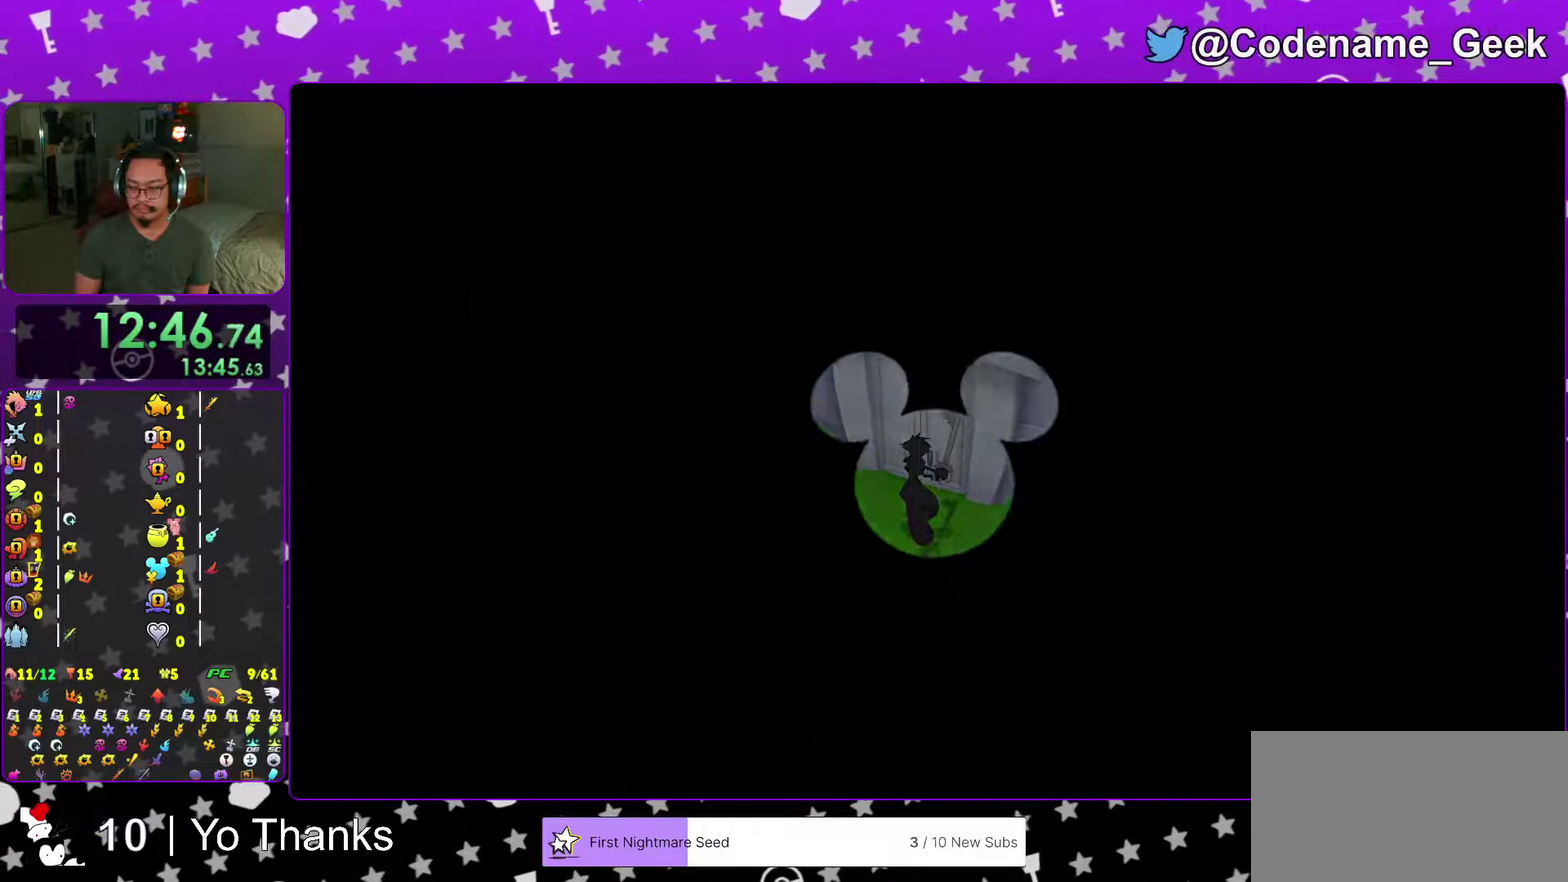
{"dt_ms": 400, "buttons": [], "left_stick": "down", "right_stick": "center", "events": [[317, "left_stick", "down"]]}
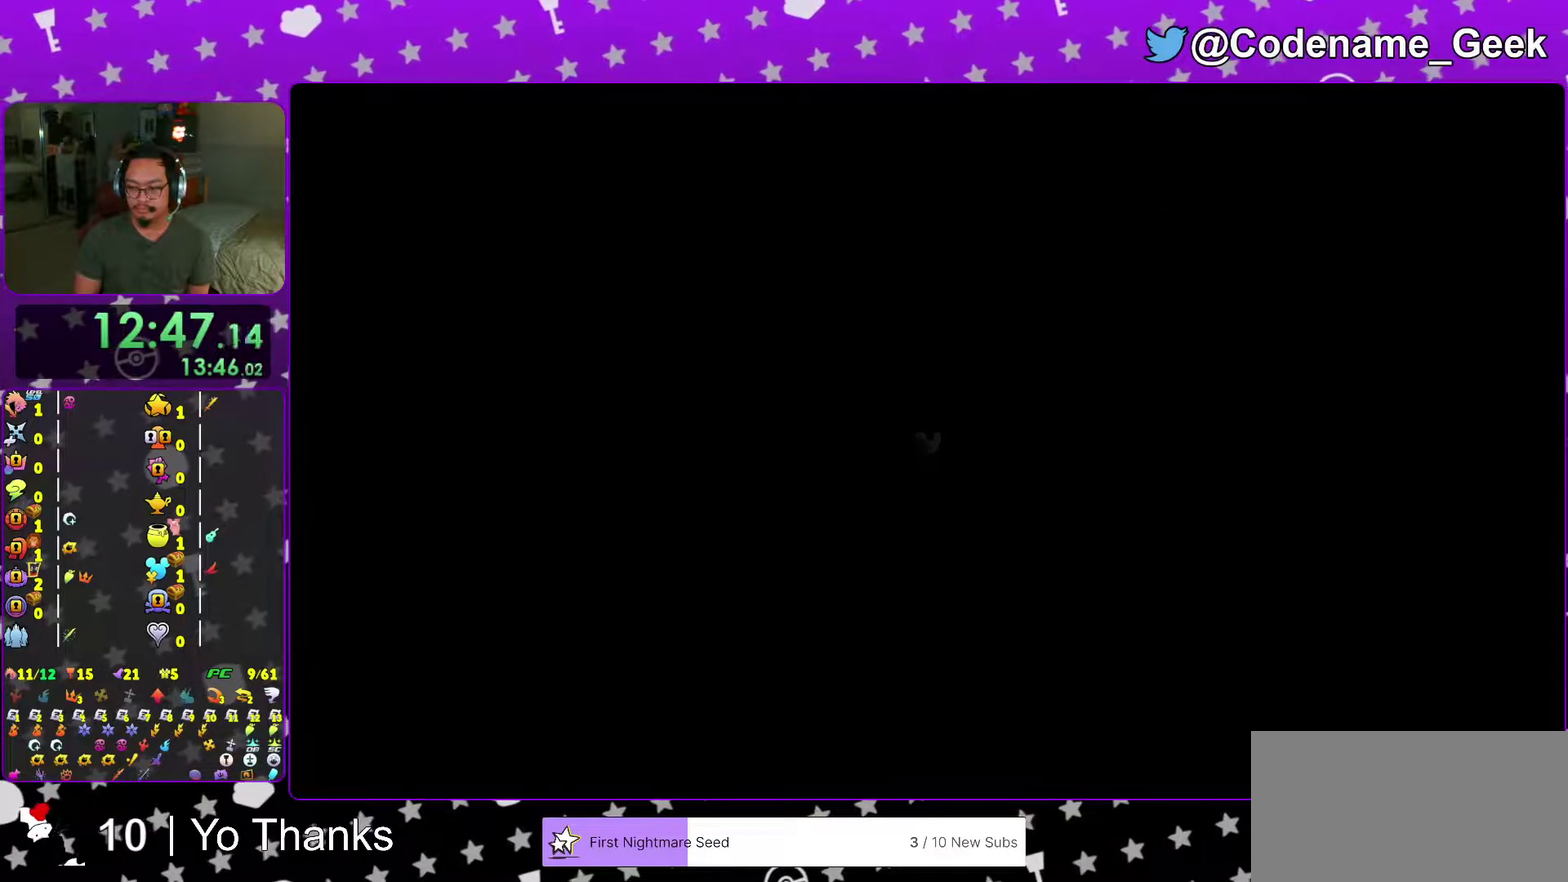
{"dt_ms": 501, "buttons": [], "left_stick": "down", "right_stick": "down", "events": [[351, "right_stick", "down"]]}
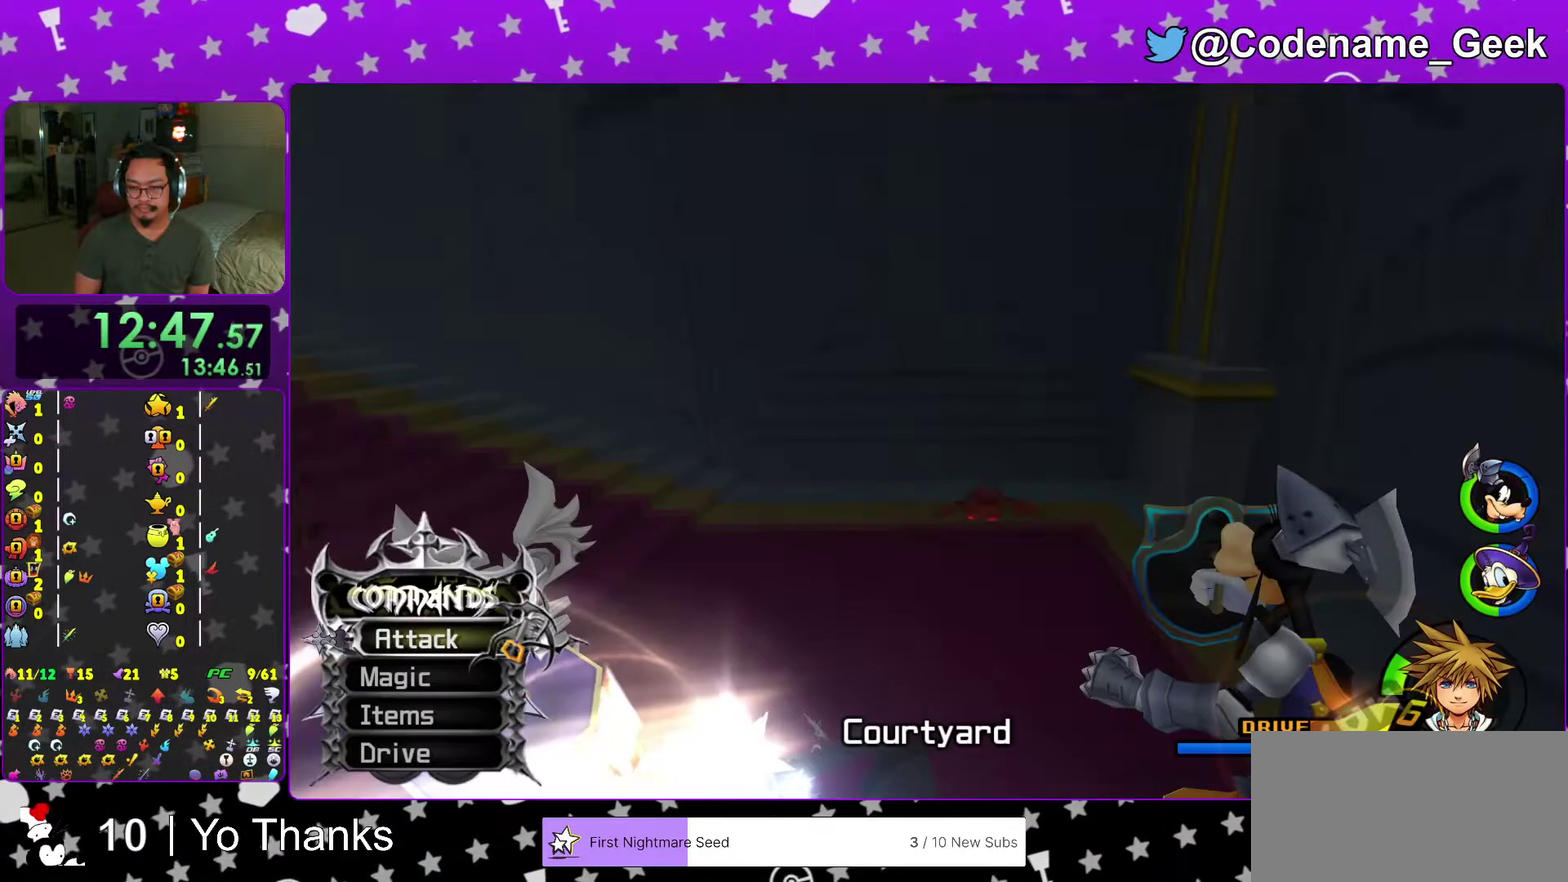
{"dt_ms": 500, "buttons": [], "left_stick": "center", "right_stick": "center"}
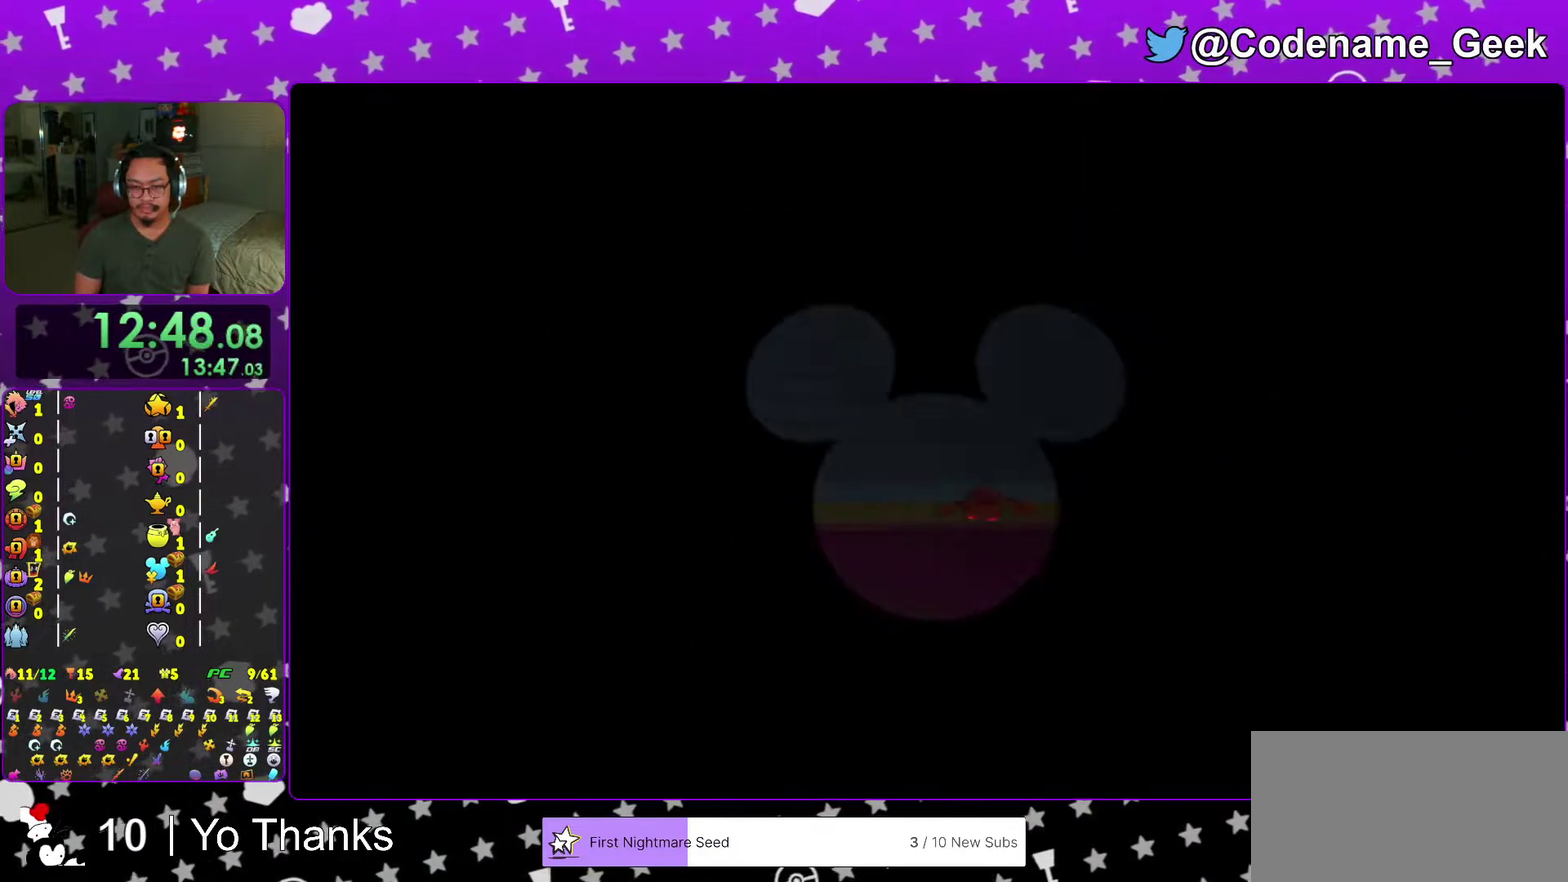
{"dt_ms": 501, "buttons": [], "left_stick": "center", "right_stick": "center"}
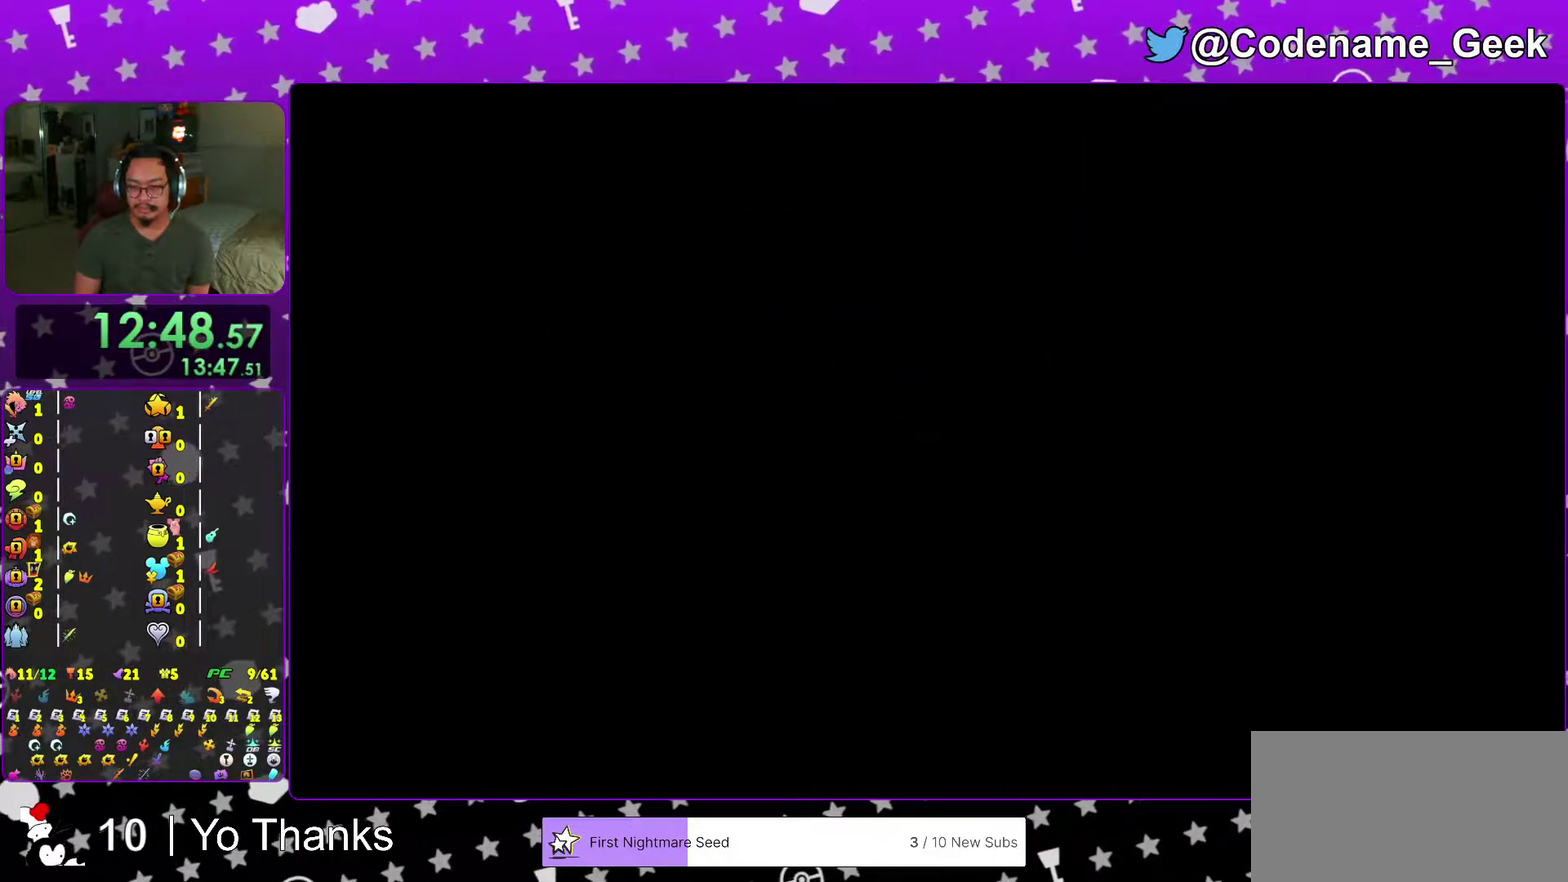
{"dt_ms": 500, "buttons": [], "left_stick": "center", "right_stick": "center"}
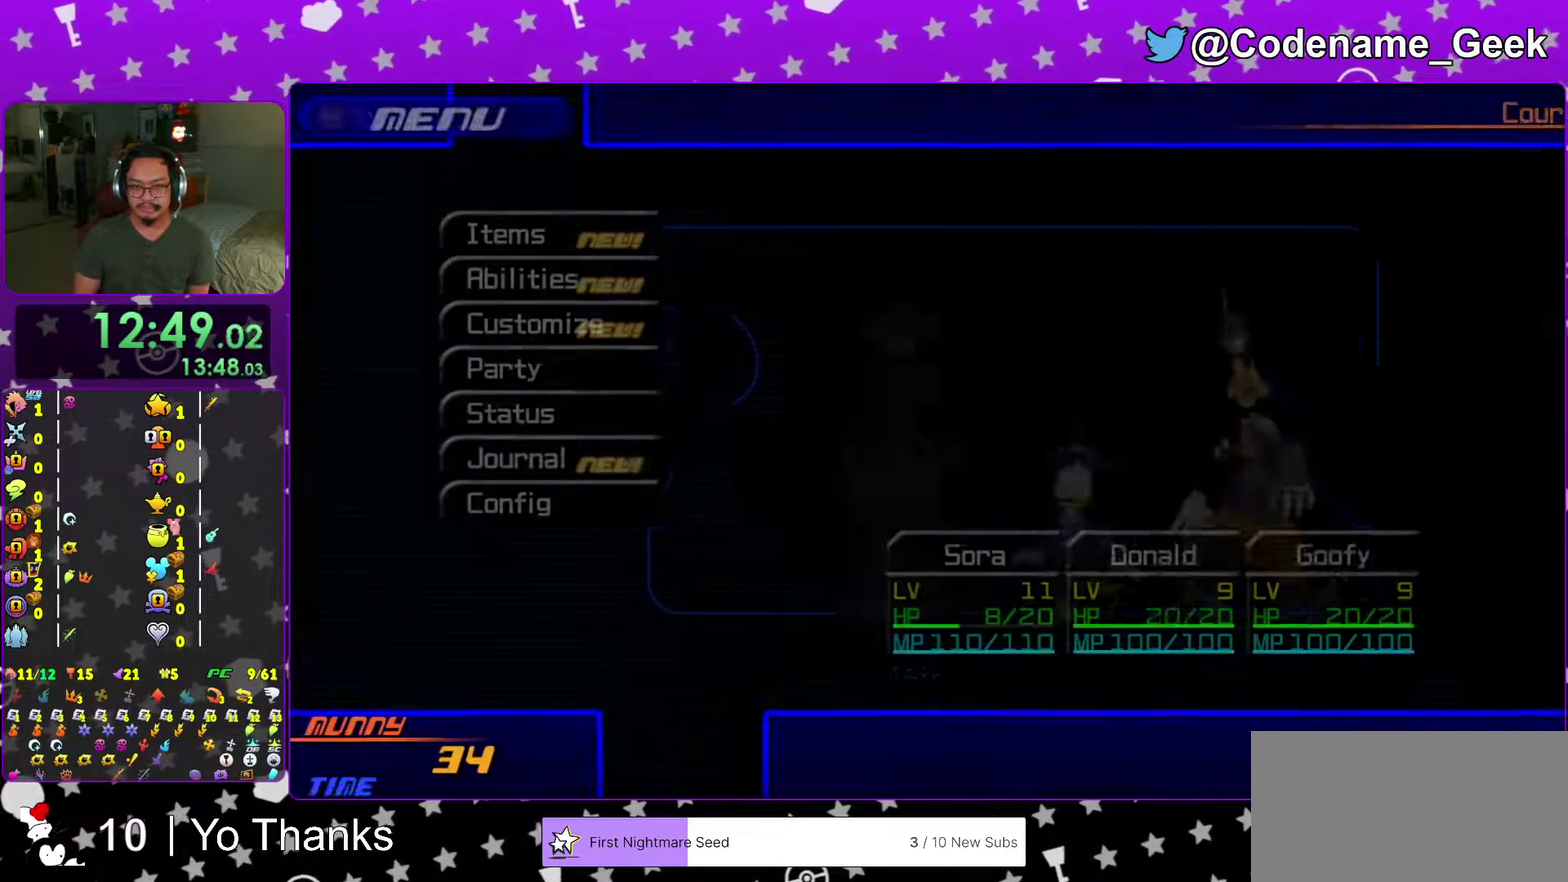
{"dt_ms": 501, "buttons": [], "left_stick": "center", "right_stick": "center", "events": [[150, "A", "down"], [267, "A", "up"], [384, "A", "down"], [501, "A", "up"]]}
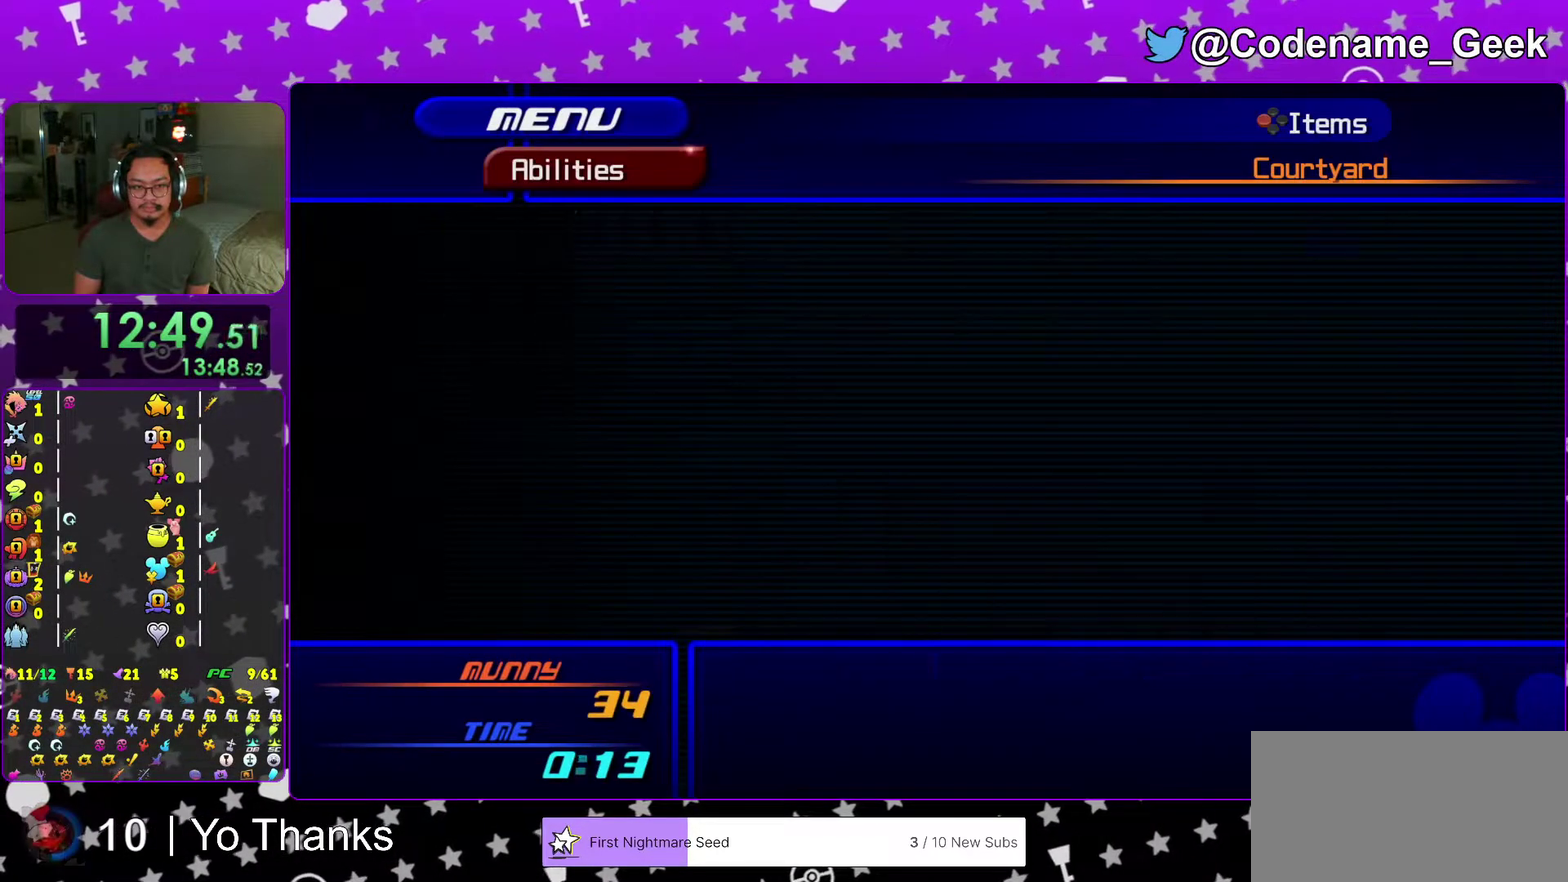
{"dt_ms": 500, "buttons": [], "left_stick": "center", "right_stick": "center", "events": []}
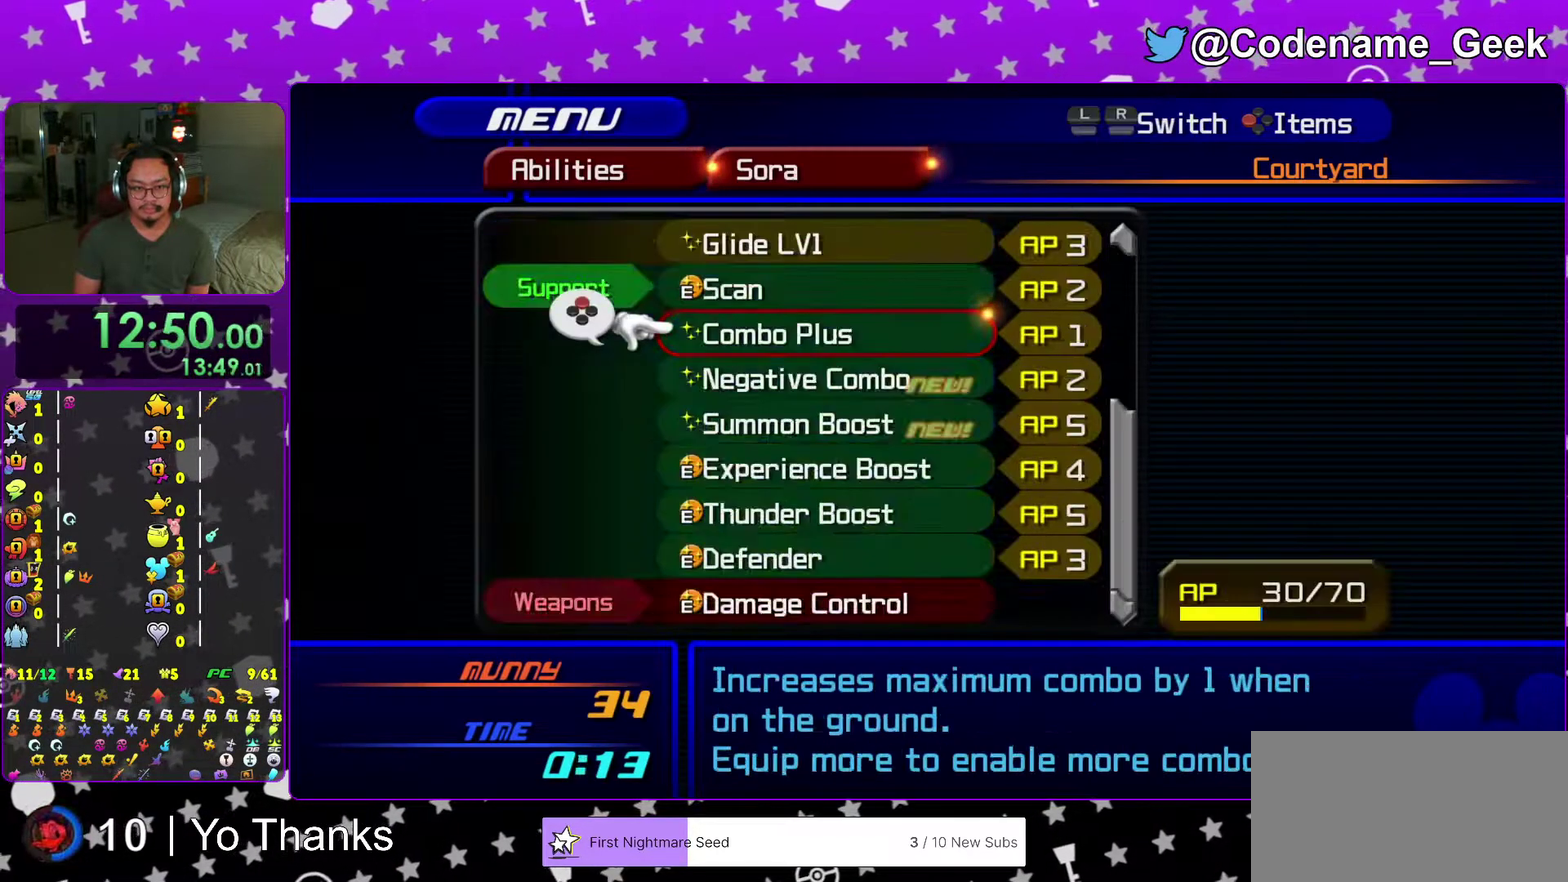
{"dt_ms": 501, "buttons": [], "left_stick": "center", "right_stick": "center", "events": []}
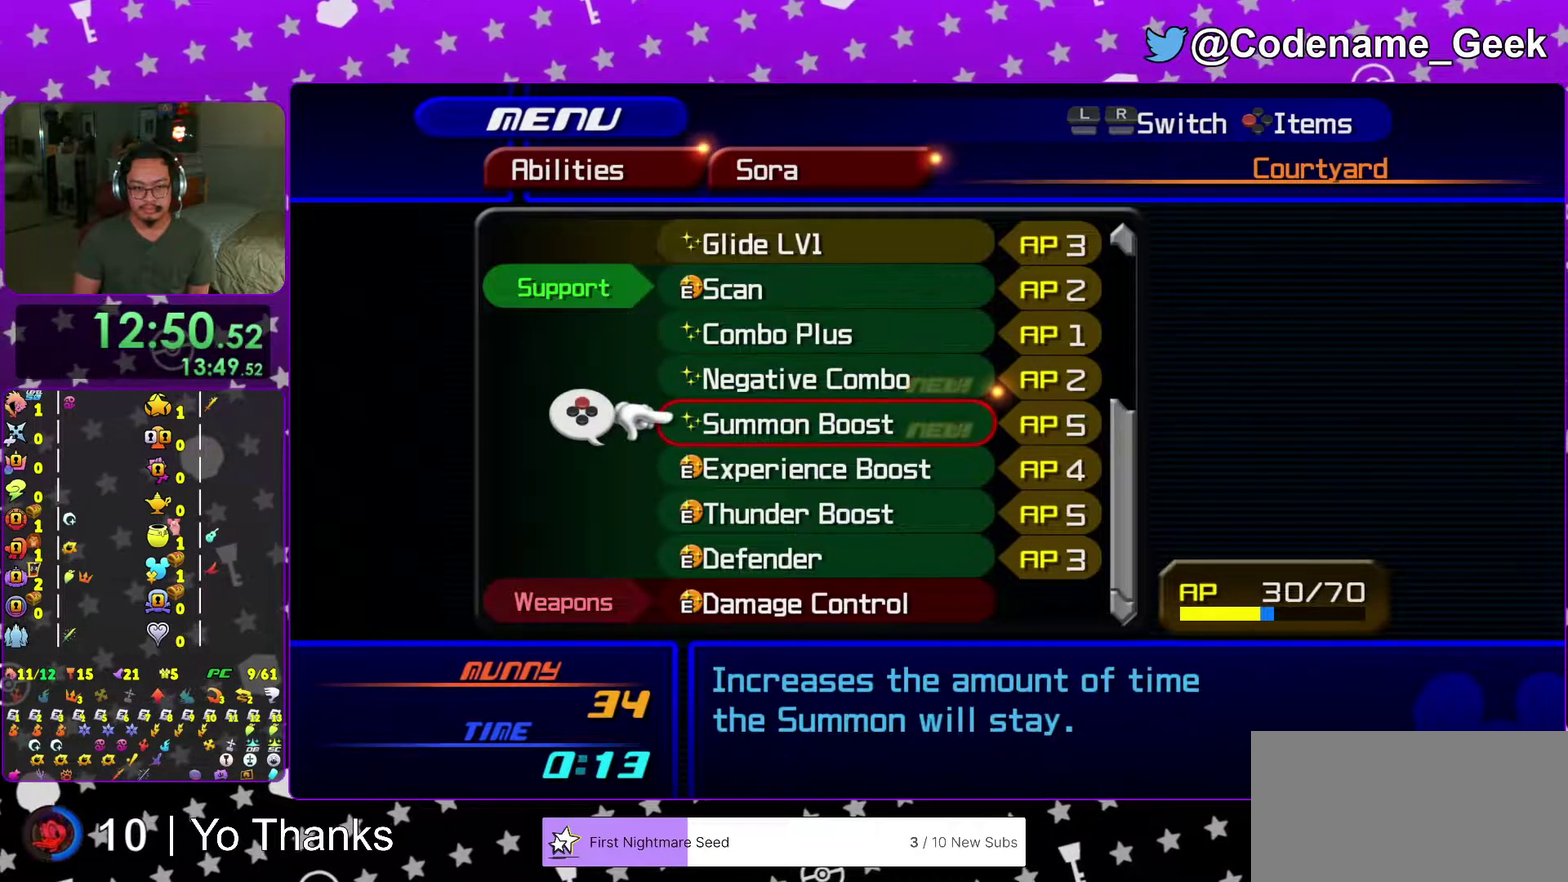
{"dt_ms": 500, "buttons": [], "left_stick": "center", "right_stick": "center", "events": [[200, "X", "down"], [317, "X", "up"]]}
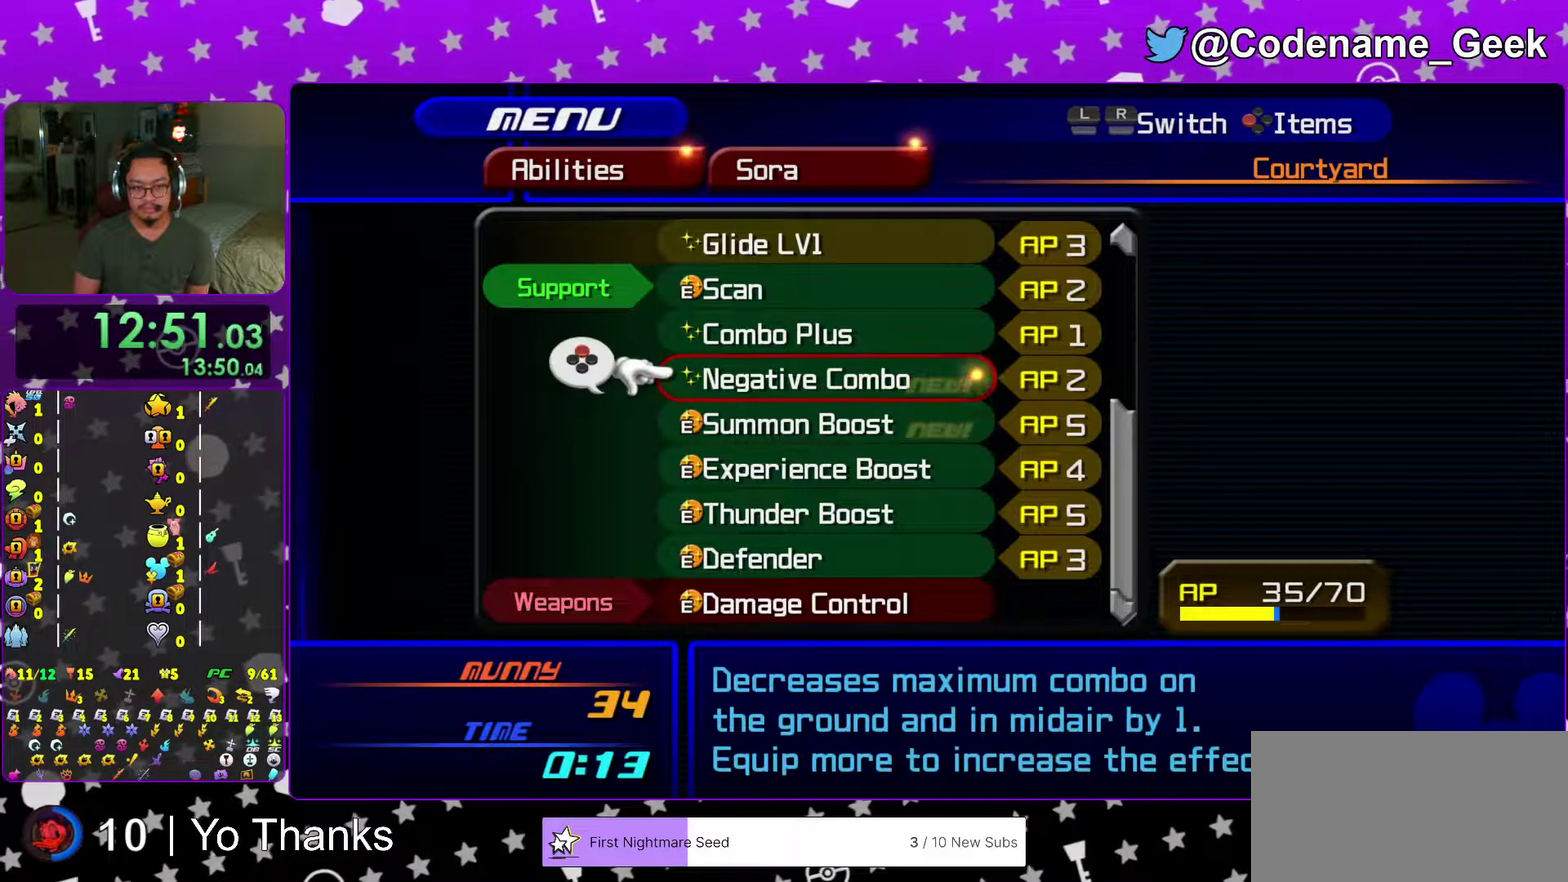
{"dt_ms": 501, "buttons": [], "left_stick": "center", "right_stick": "center"}
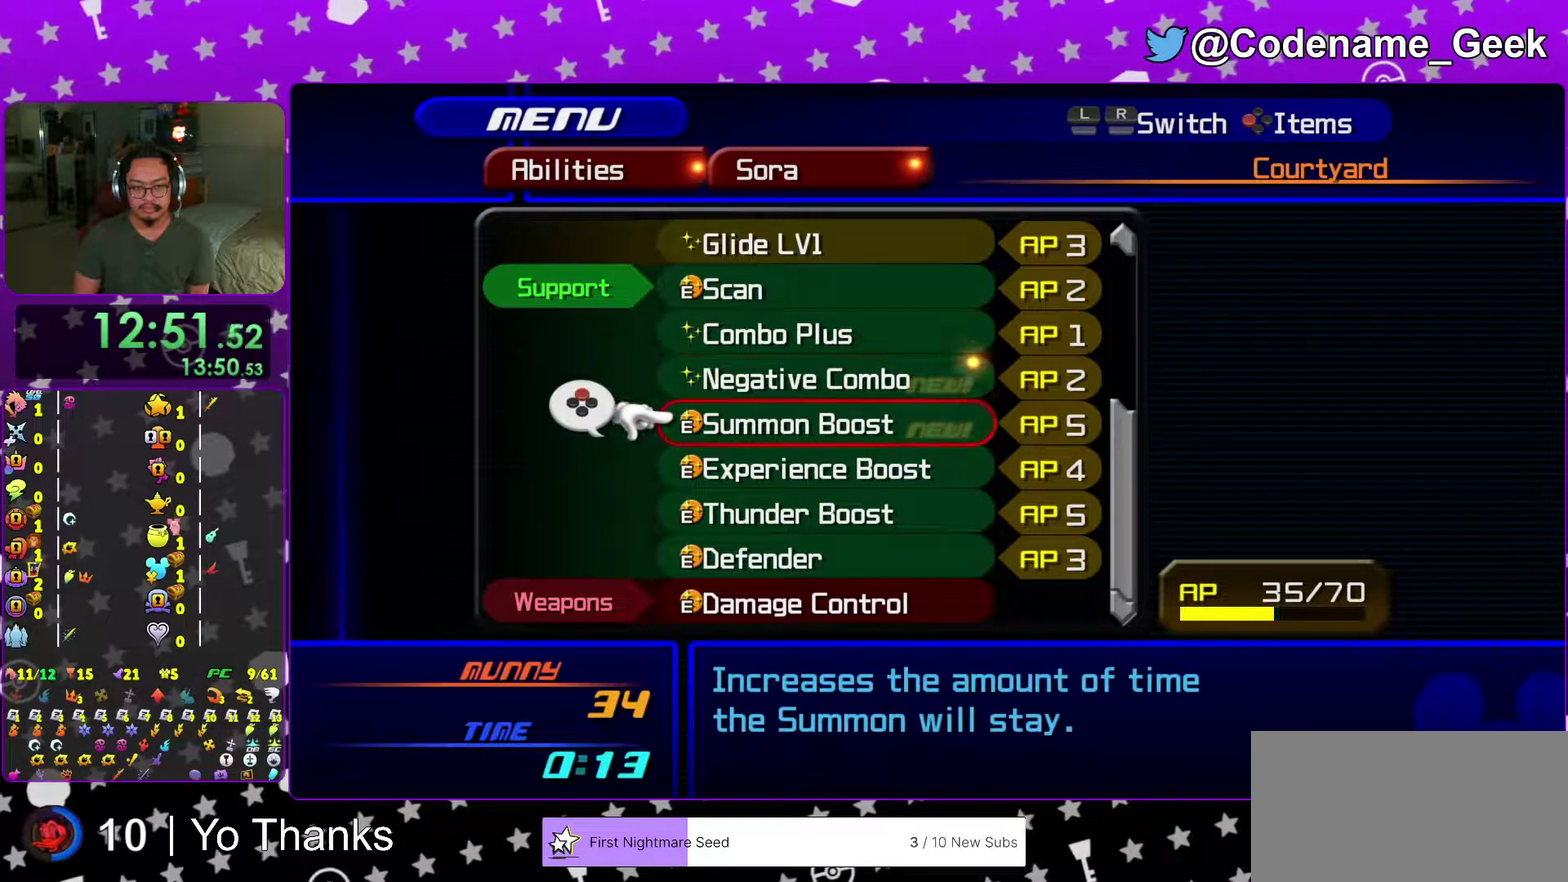
{"dt_ms": 500, "buttons": [], "left_stick": "center", "right_stick": "center"}
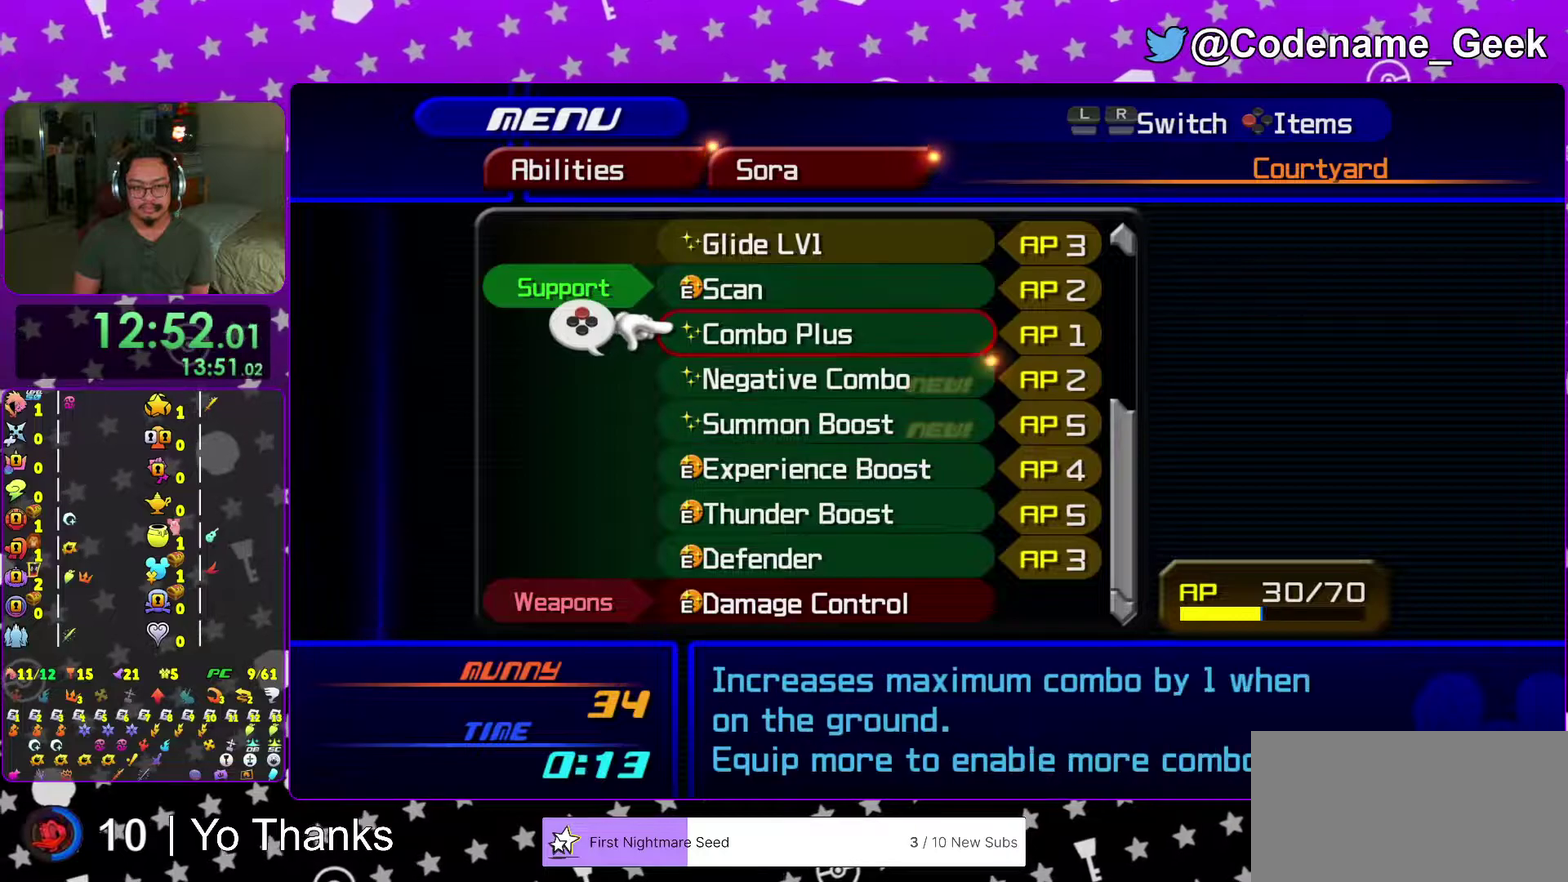
{"dt_ms": 401, "buttons": ["X"], "left_stick": "center", "right_stick": "center"}
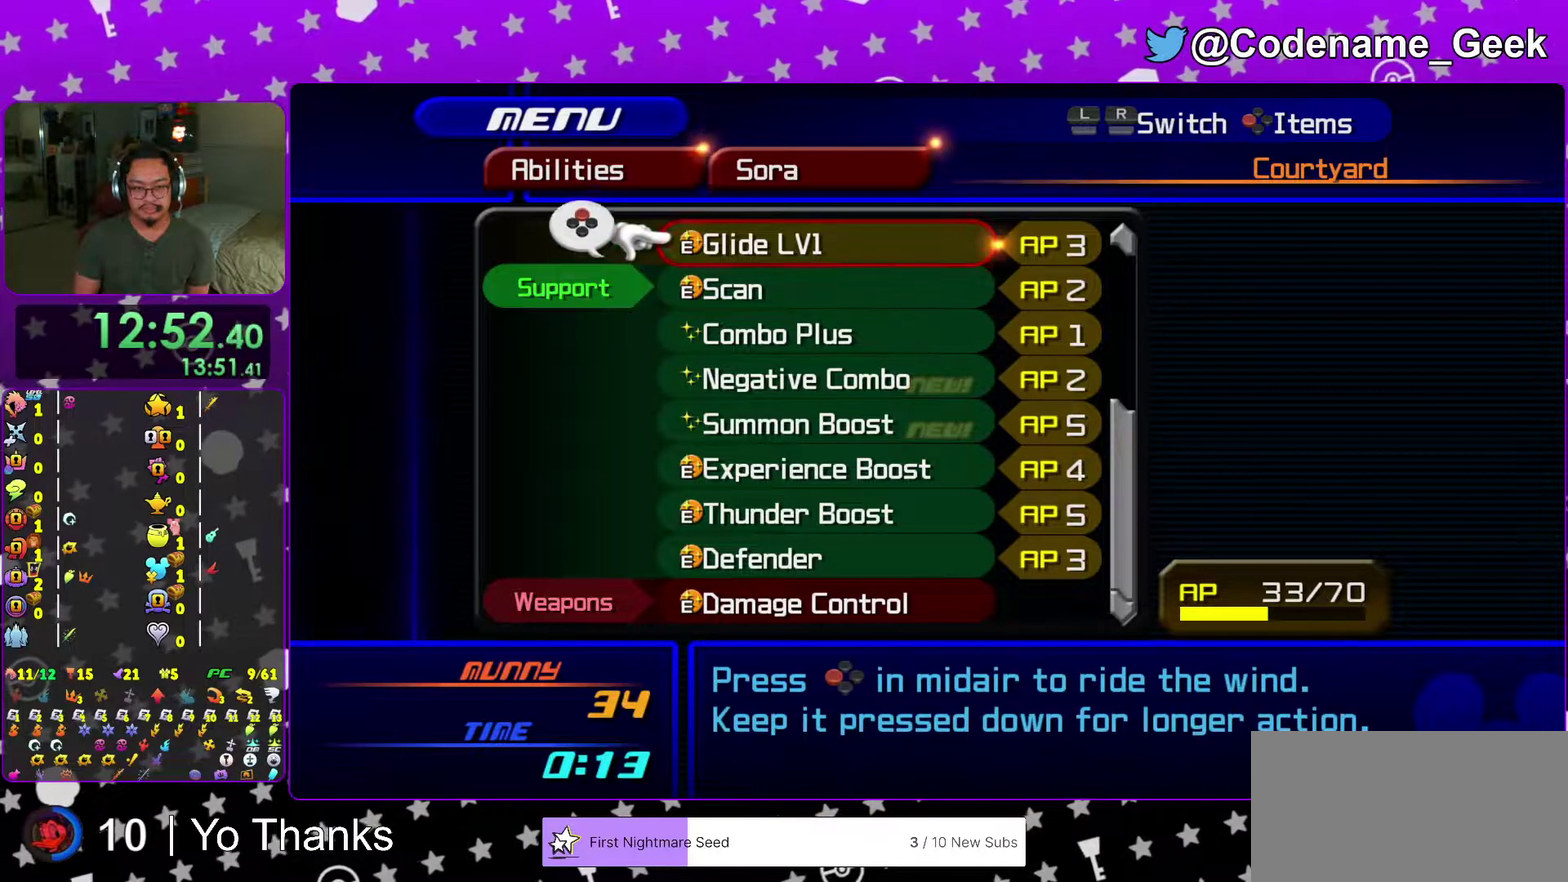
{"dt_ms": 600, "buttons": [], "left_stick": "center", "right_stick": "center"}
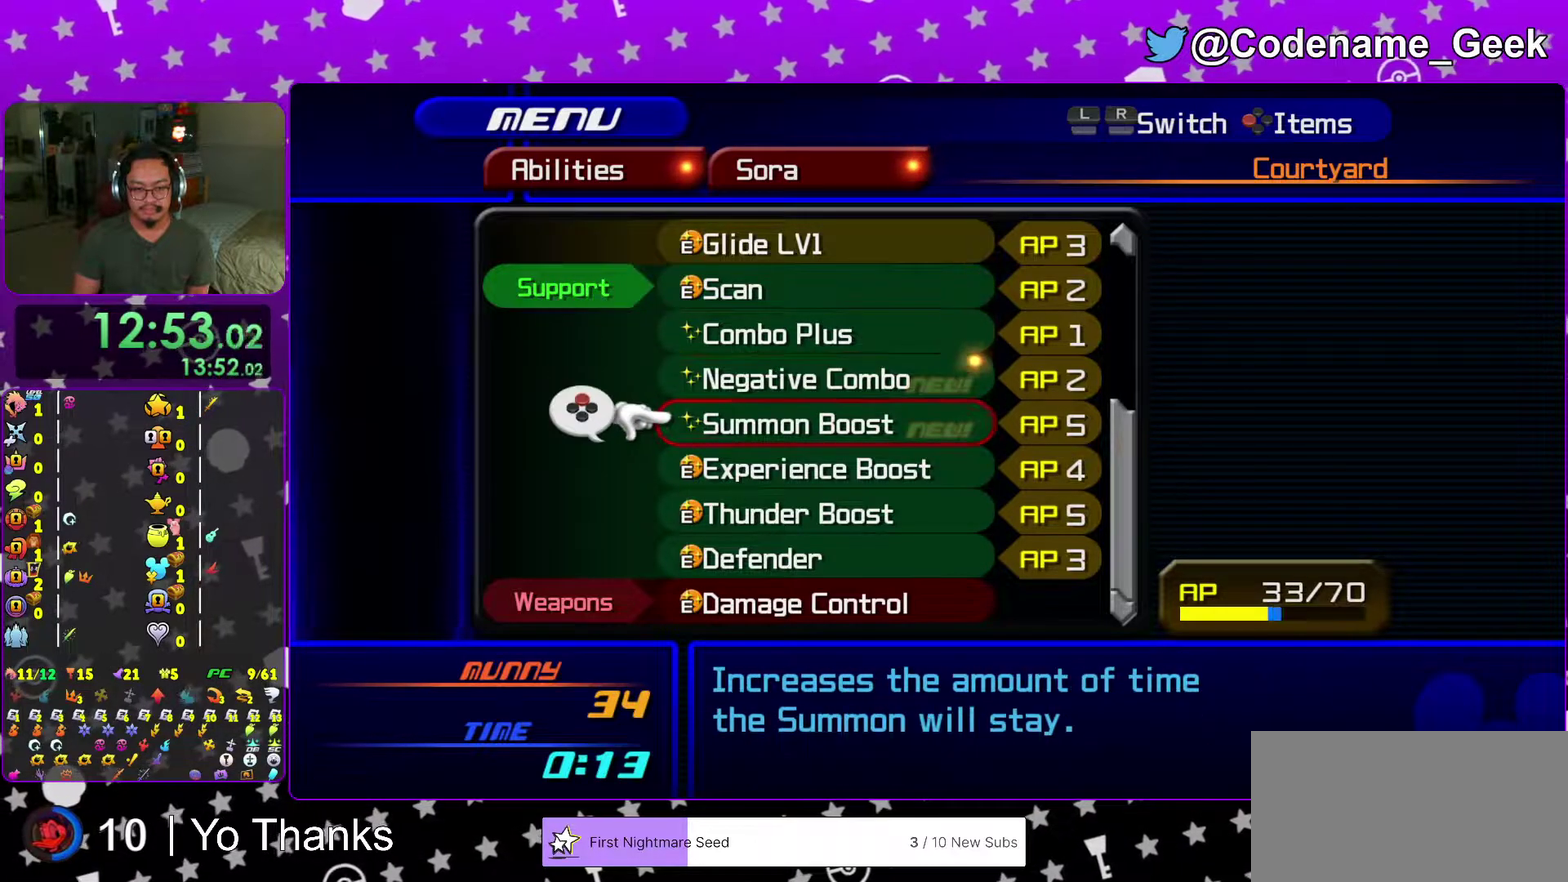
{"dt_ms": 501, "buttons": [], "left_stick": "center", "right_stick": "center", "events": [[67, "X", "down"], [167, "X", "up"]]}
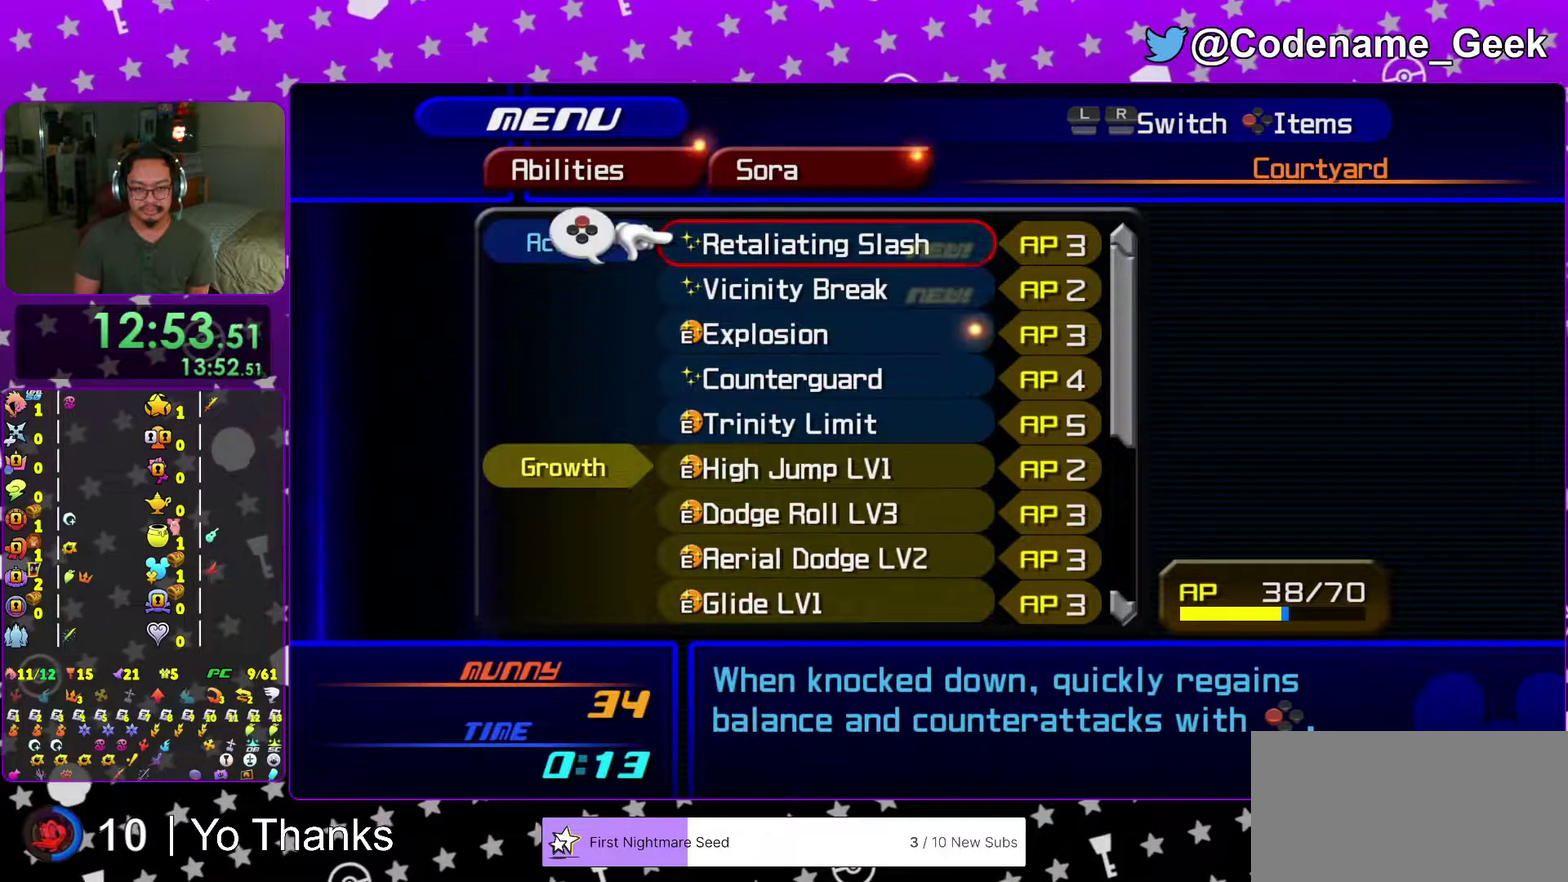
{"dt_ms": 300, "buttons": ["Y"], "left_stick": "center", "right_stick": "center", "events": [[300, "Y", "down"]]}
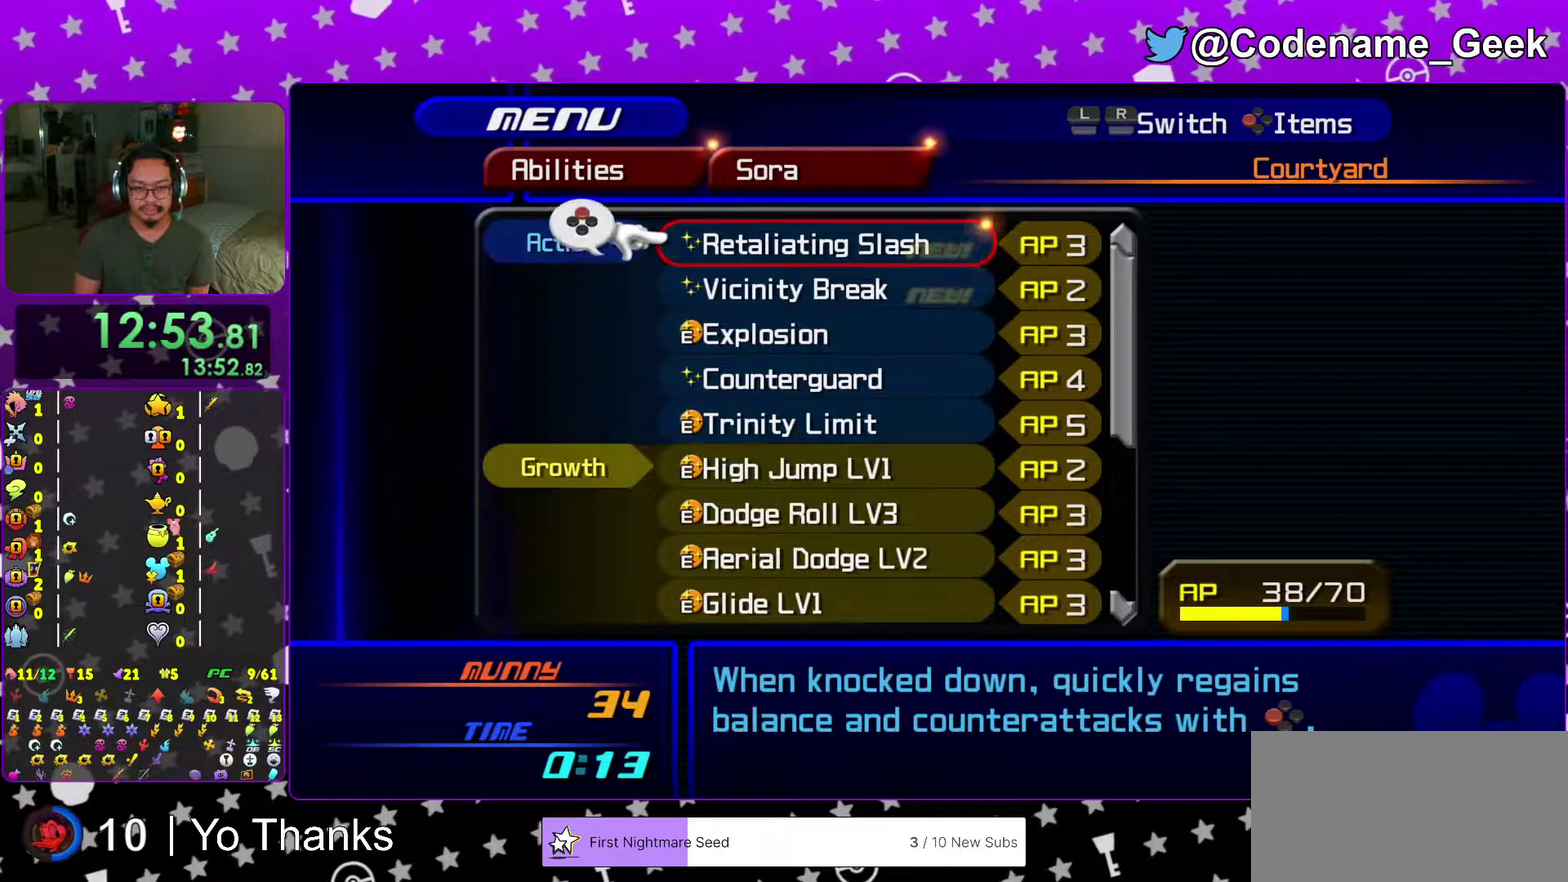
{"dt_ms": 701, "buttons": [], "left_stick": "center", "right_stick": "center", "events": [[134, "Y", "up"], [317, "A", "down"], [467, "A", "up"]]}
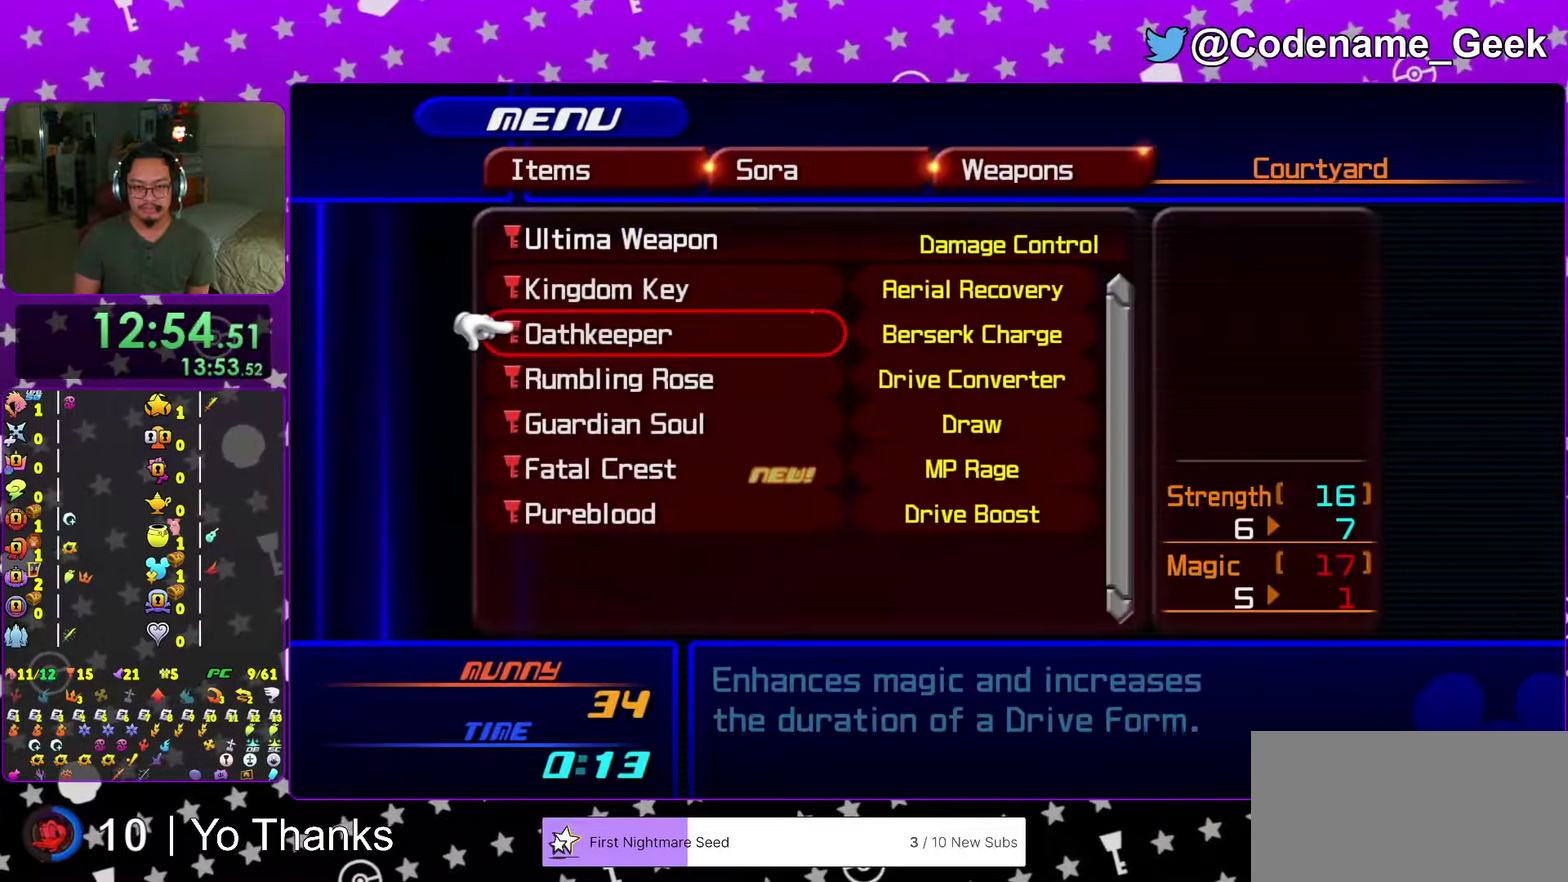
{"dt_ms": 300, "buttons": [], "left_stick": "center", "right_stick": "center", "events": []}
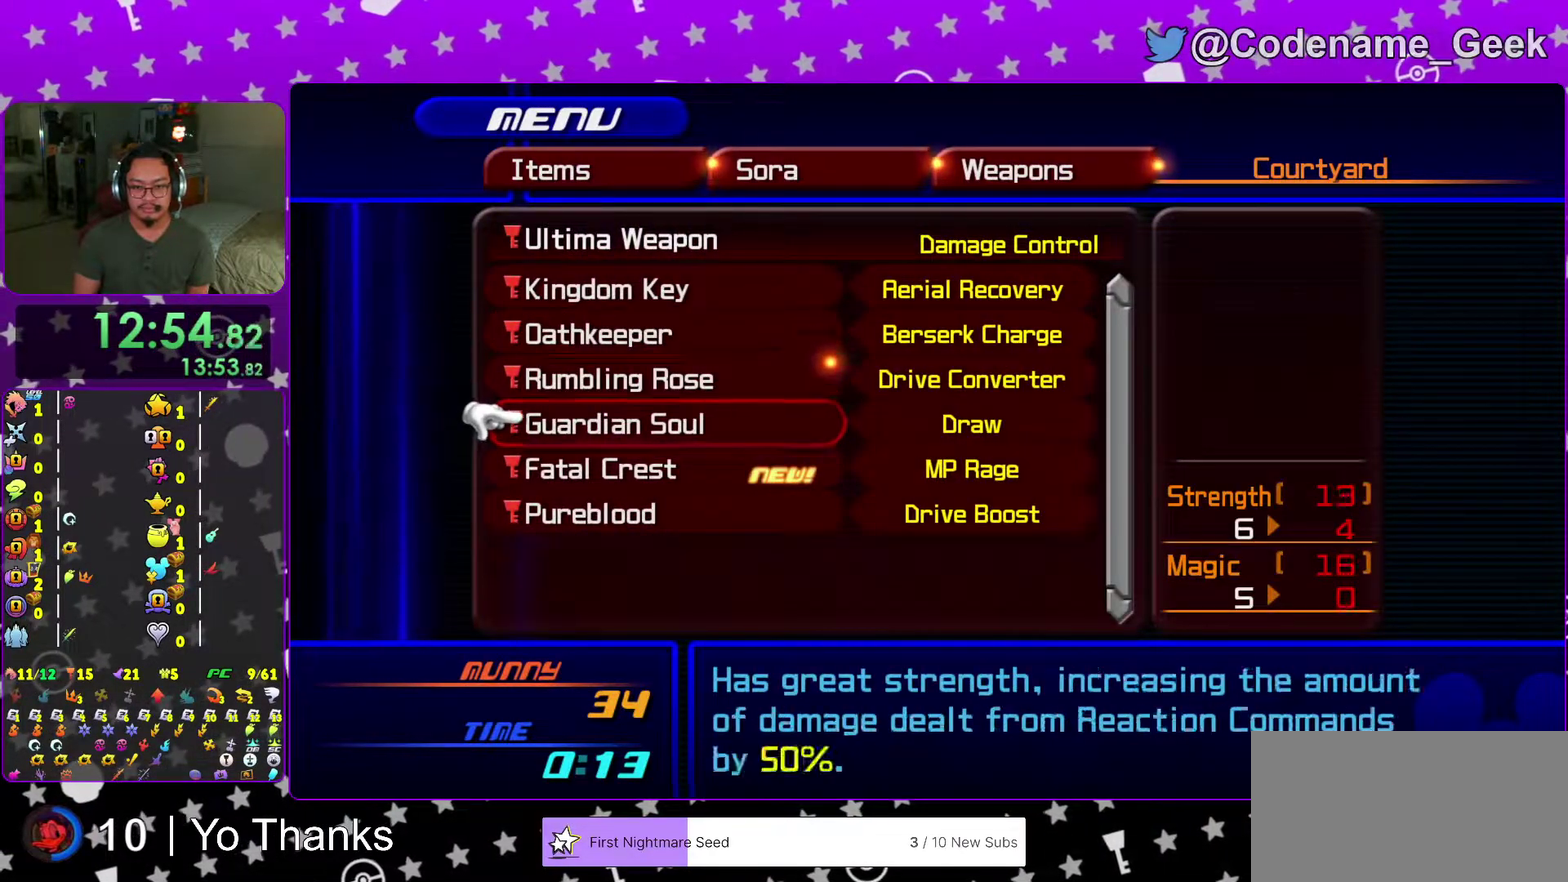
{"dt_ms": 684, "buttons": [], "left_stick": "down", "right_stick": "center", "events": [[501, "left_stick", "down"]]}
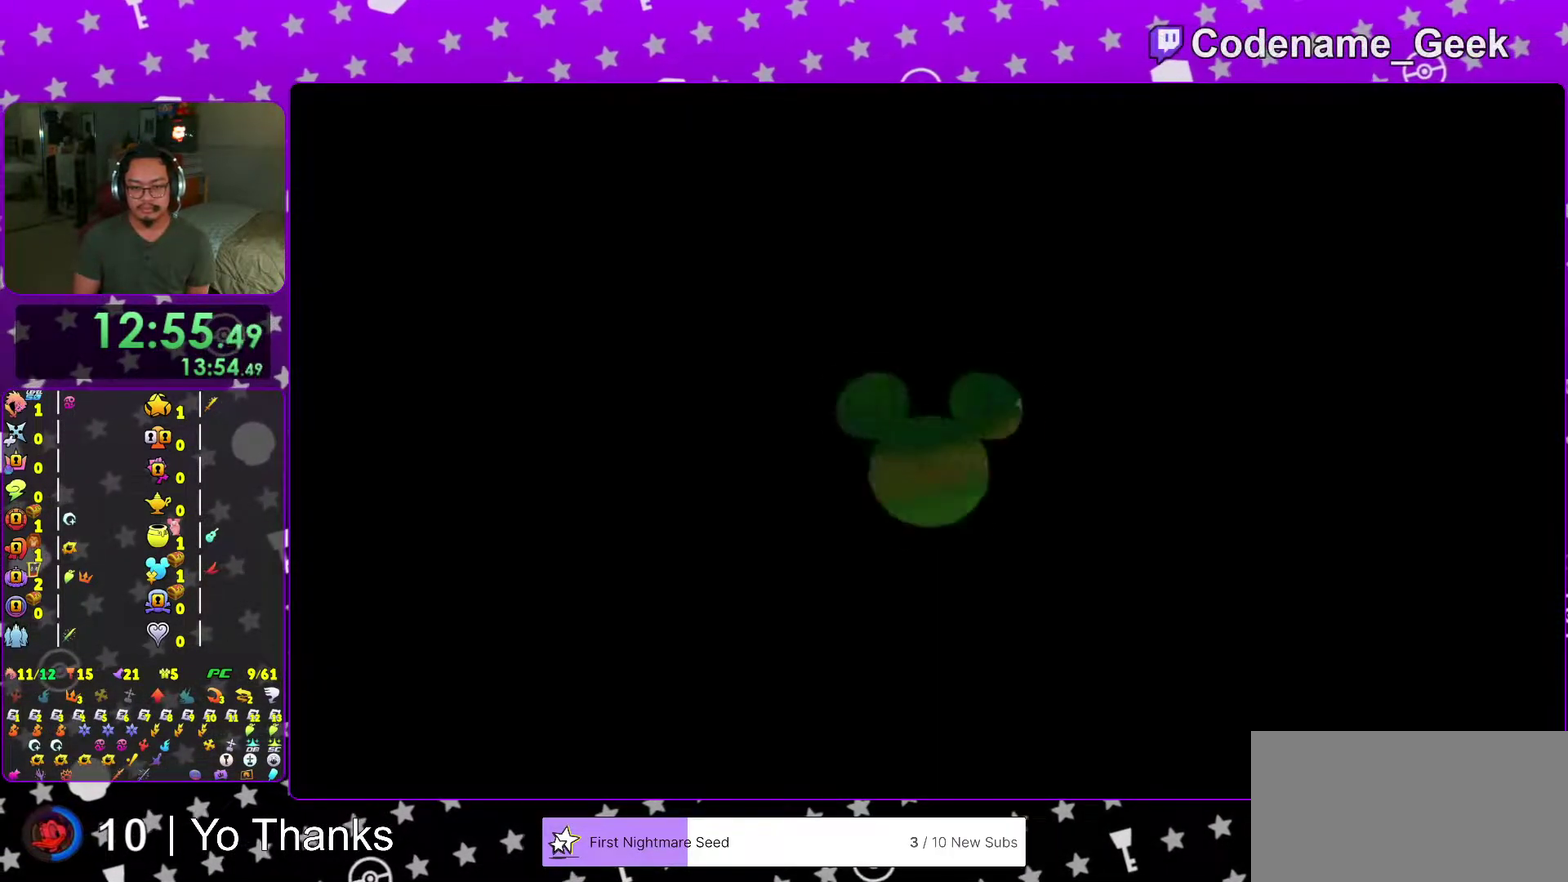
{"dt_ms": 300, "buttons": [], "left_stick": "down", "right_stick": "down", "events": [[134, "right_stick", "down"]]}
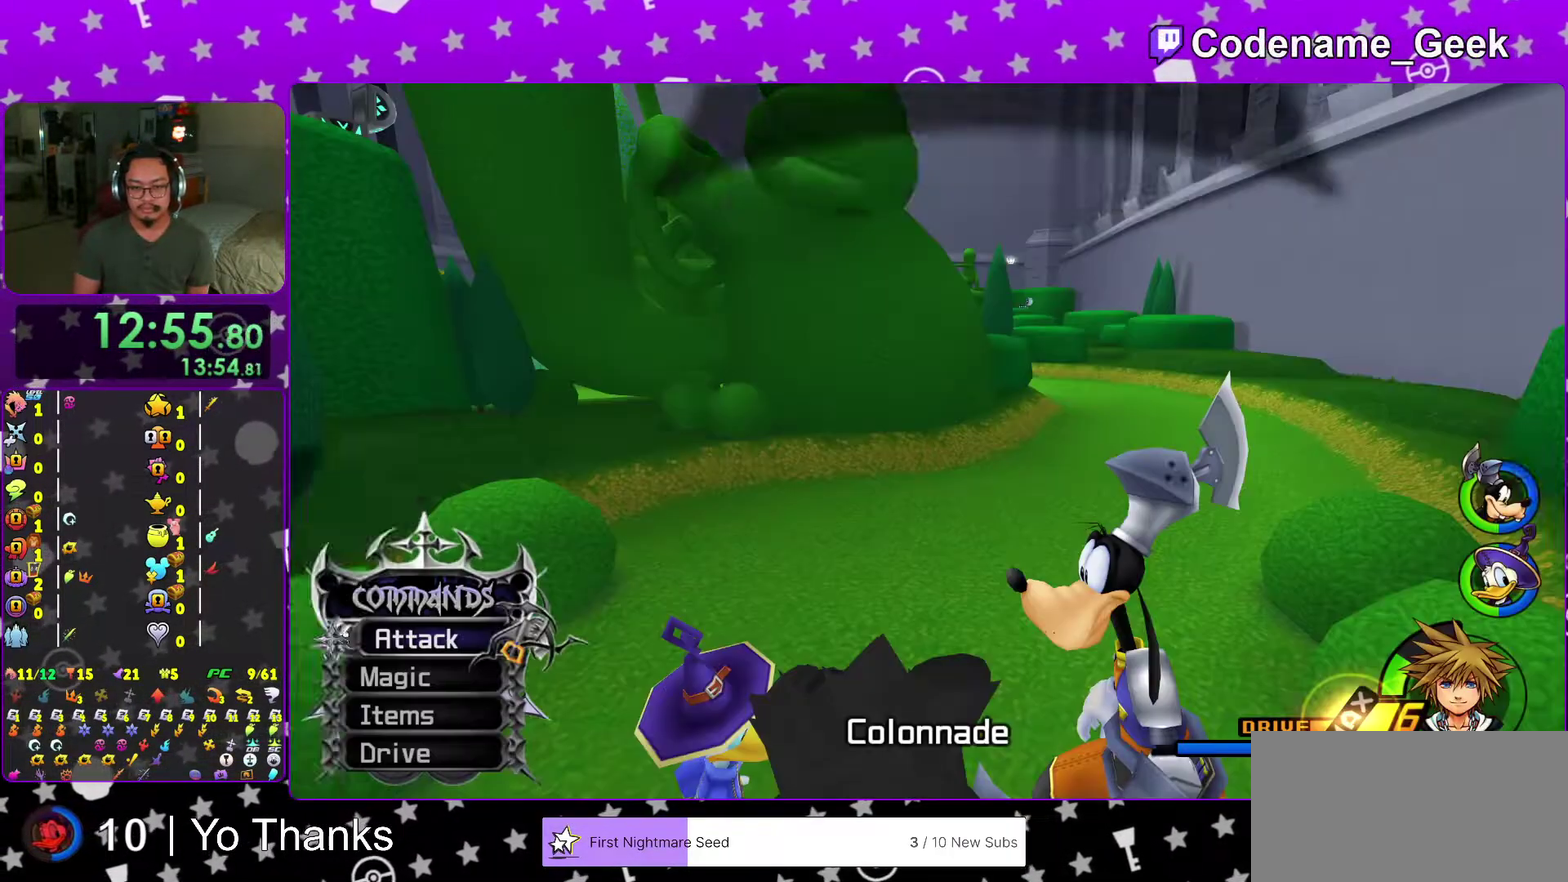
{"dt_ms": 701, "buttons": [], "left_stick": "up", "right_stick": "left", "events": [[167, "right_stick", "down-right"], [184, "left_stick", "center"], [234, "left_stick", "up"], [251, "right_stick", "center"], [434, "right_stick", "left"], [534, "right_stick", "center"], [634, "right_stick", "left"]]}
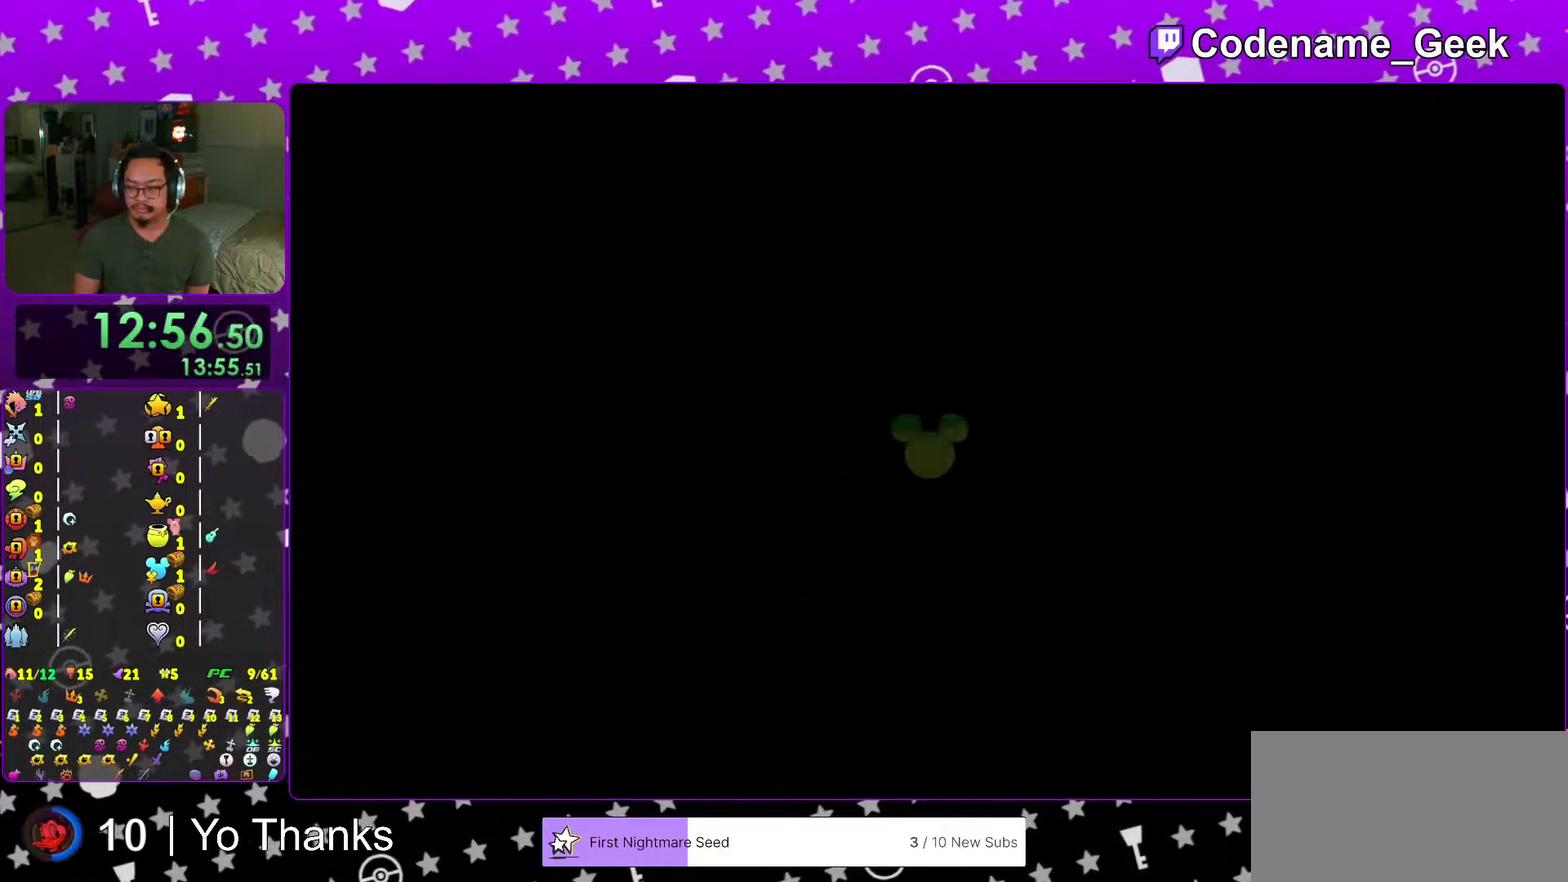
{"dt_ms": 300, "buttons": [], "left_stick": "up-left", "right_stick": "left", "events": [[67, "right_stick", "center"], [100, "left_stick", "up-left"], [167, "right_stick", "left"]]}
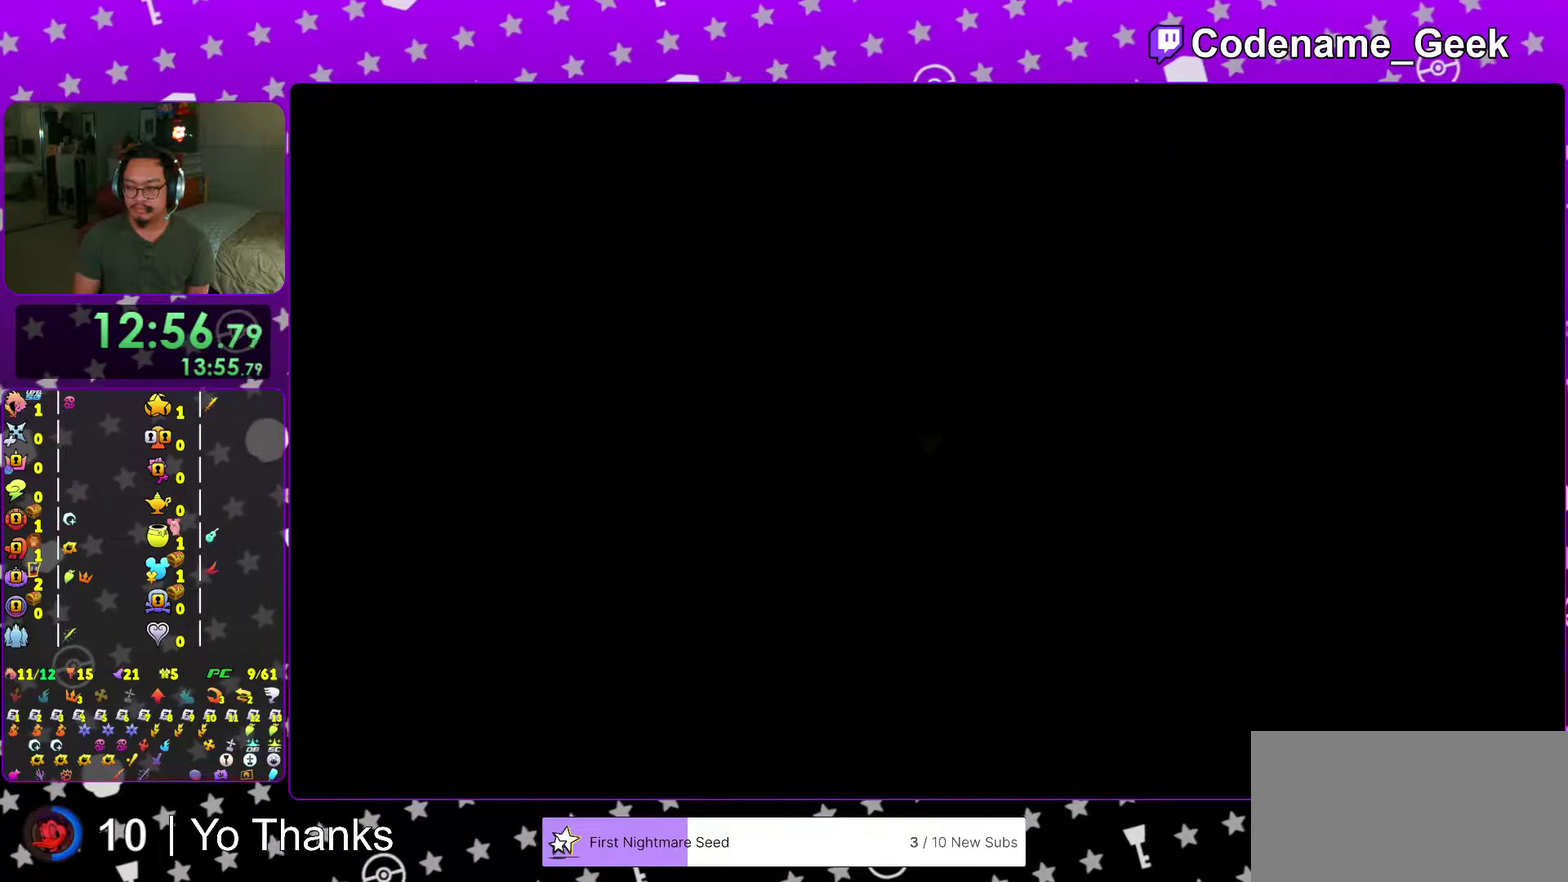
{"dt_ms": 701, "buttons": ["Y"], "left_stick": "up", "right_stick": "center", "events": [[418, "Y", "down"], [501, "Y", "up"], [634, "Y", "down"], [668, "right_stick", "center"], [684, "left_stick", "up"]]}
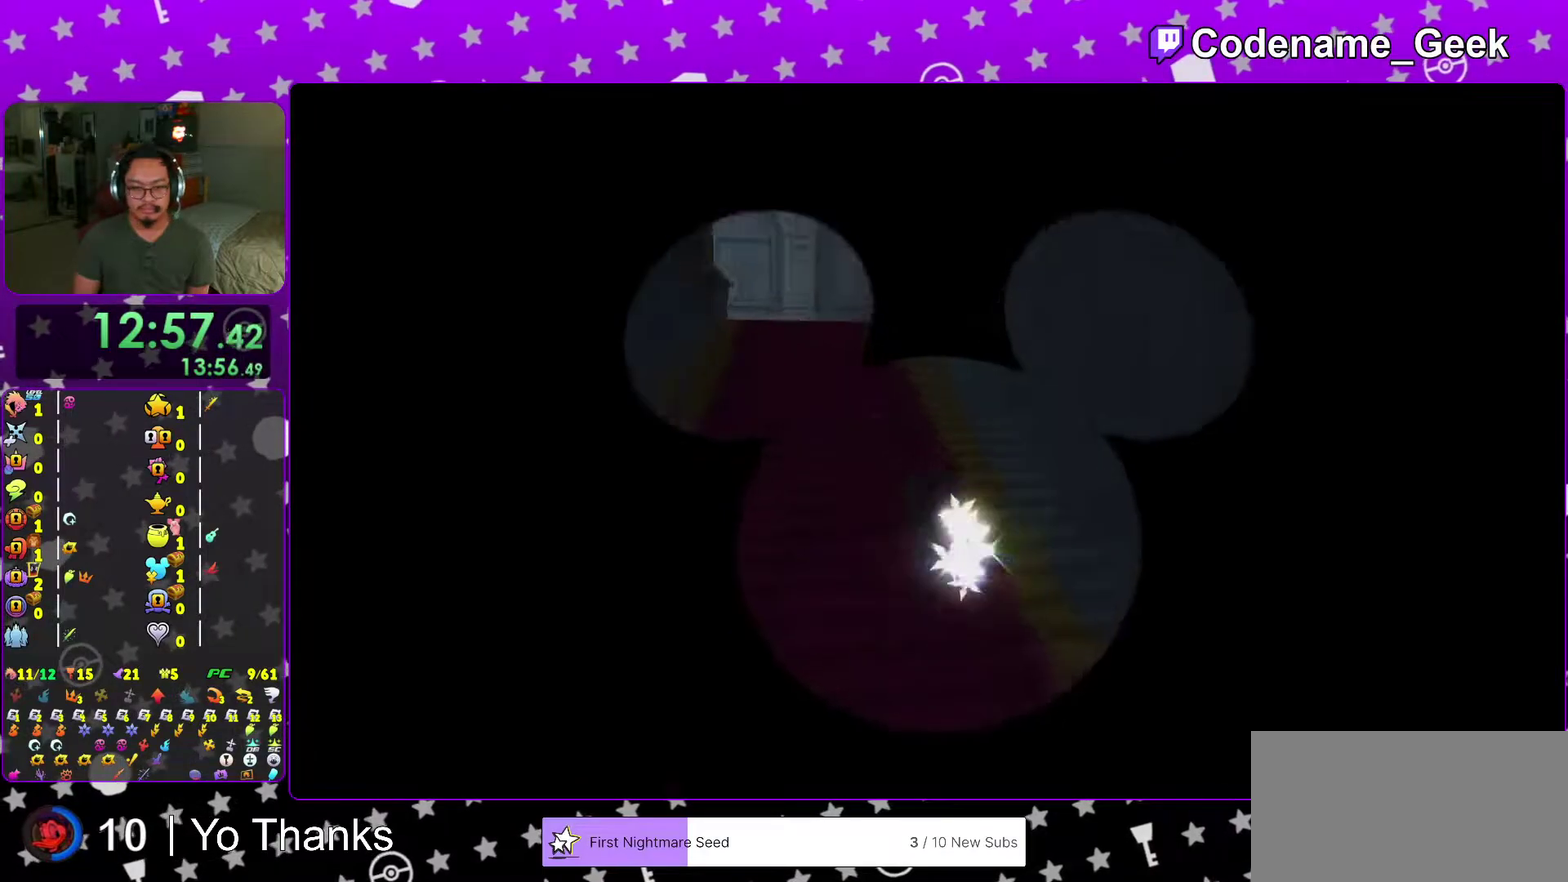
{"dt_ms": 401, "buttons": ["B"], "left_stick": "up", "right_stick": "center", "events": [[17, "Y", "up"], [367, "B", "down"]]}